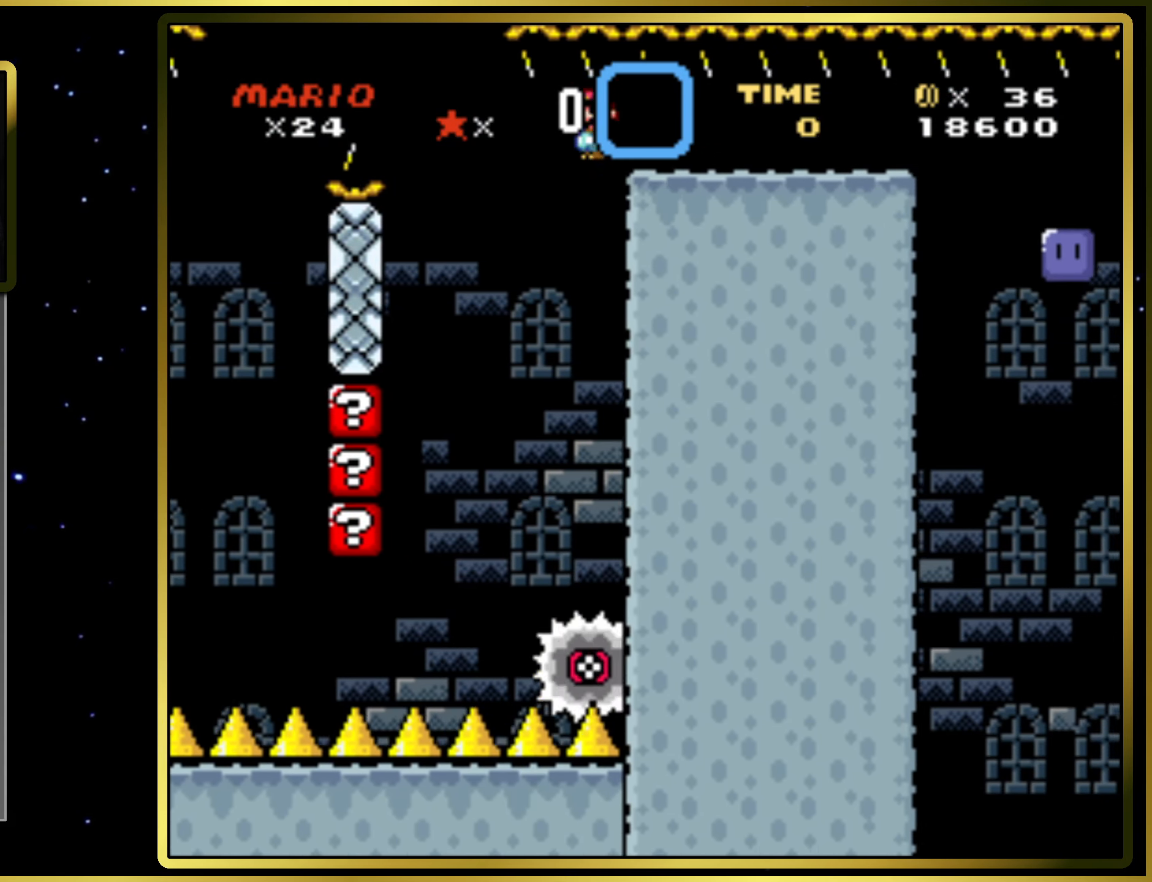
Gameplay with a controller (PlayStation layout); each line is a JSON object with the inputs held at the frame after it. "events" lists button and stick changes between this image and that frame as [ms after this image, input, new state], when the widget could be followed in between. Not read: L3 R3 left_stick.
{"buttons": ["CROSS", "SQUARE", "DPAD_RIGHT"], "right_stick": "center", "events": [[50, "SQUARE", "up"], [167, "SQUARE", "down"], [467, "CROSS", "down"]]}
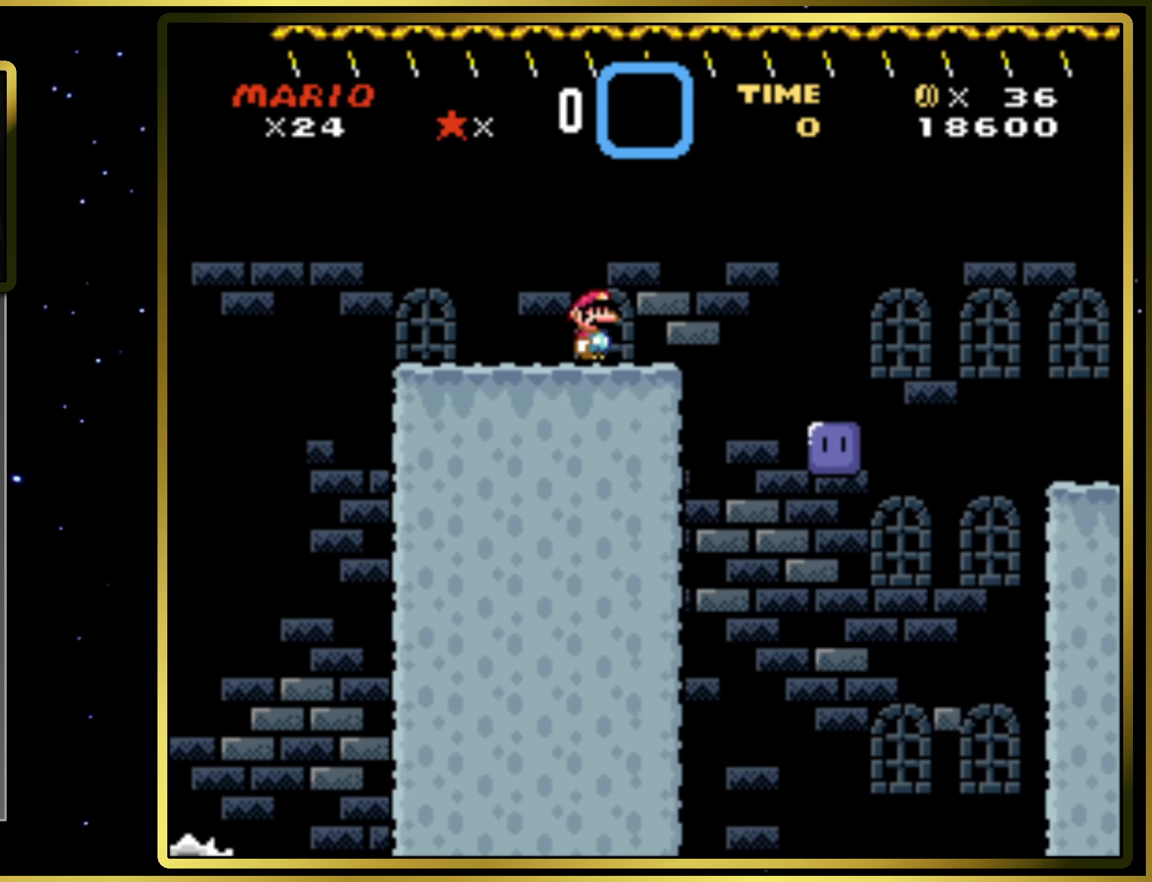
{"buttons": ["DPAD_LEFT"], "right_stick": "center", "events": [[17, "SQUARE", "up"], [50, "CROSS", "up"], [83, "DPAD_RIGHT", "up"], [450, "DPAD_LEFT", "down"]]}
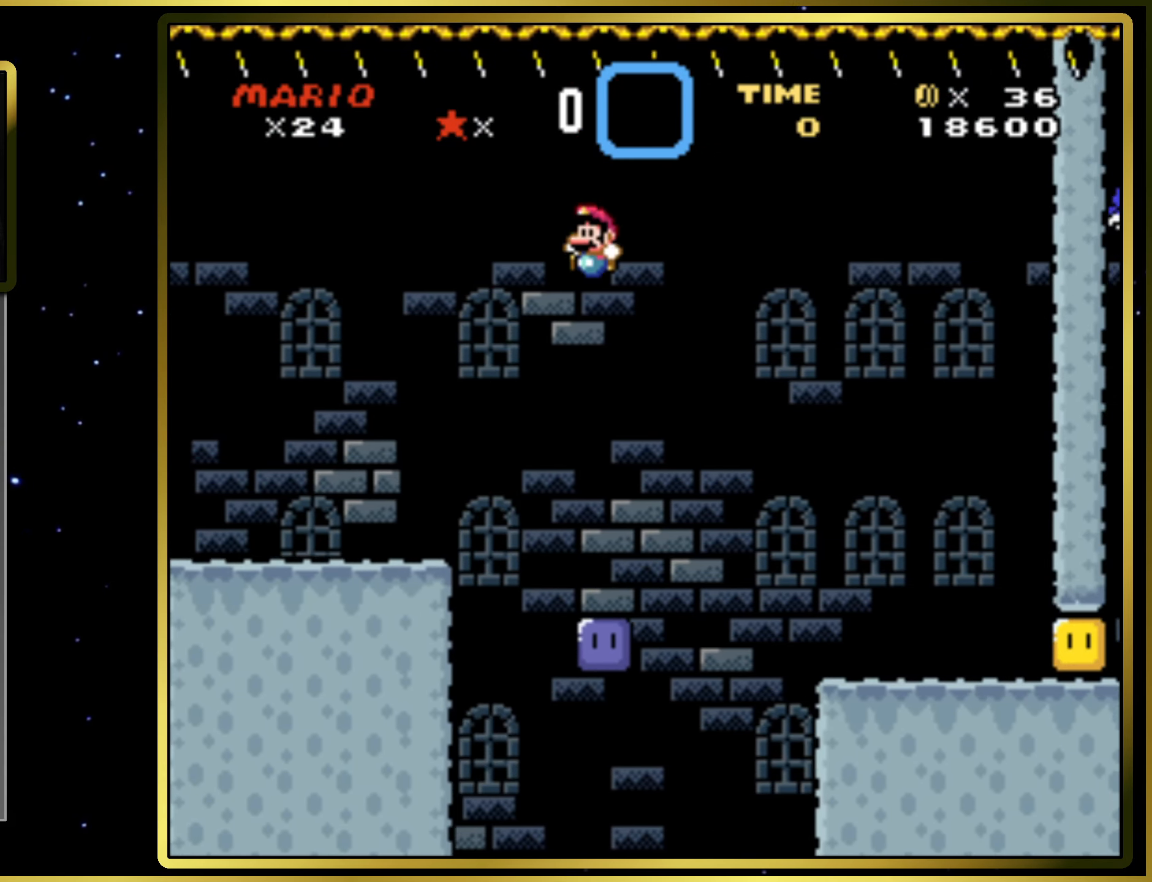
{"buttons": ["CROSS", "SQUARE", "DPAD_RIGHT"], "right_stick": "center", "events": [[250, "DPAD_LEFT", "up"], [417, "DPAD_RIGHT", "down"], [450, "CROSS", "down"], [450, "SQUARE", "down"]]}
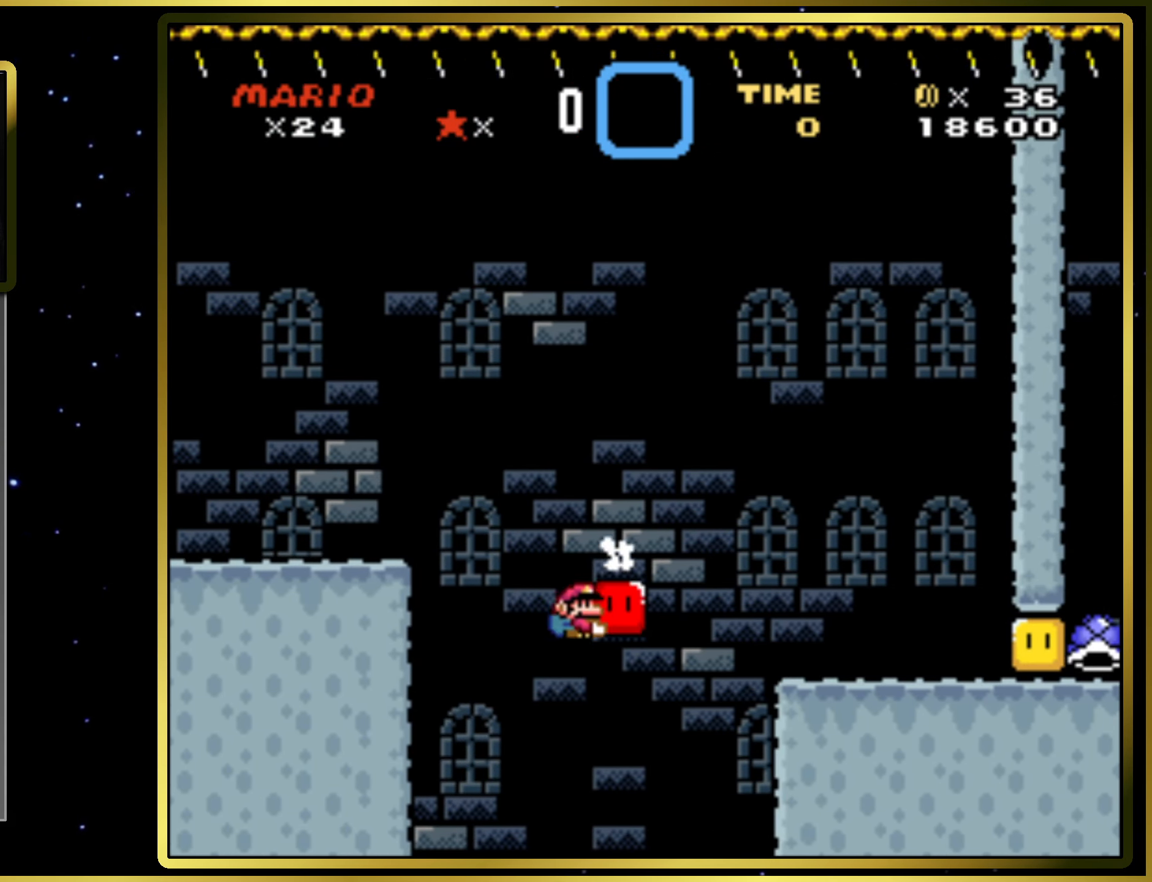
{"buttons": [], "right_stick": "center", "events": [[83, "CROSS", "up"], [400, "DPAD_RIGHT", "up"], [433, "SQUARE", "up"]]}
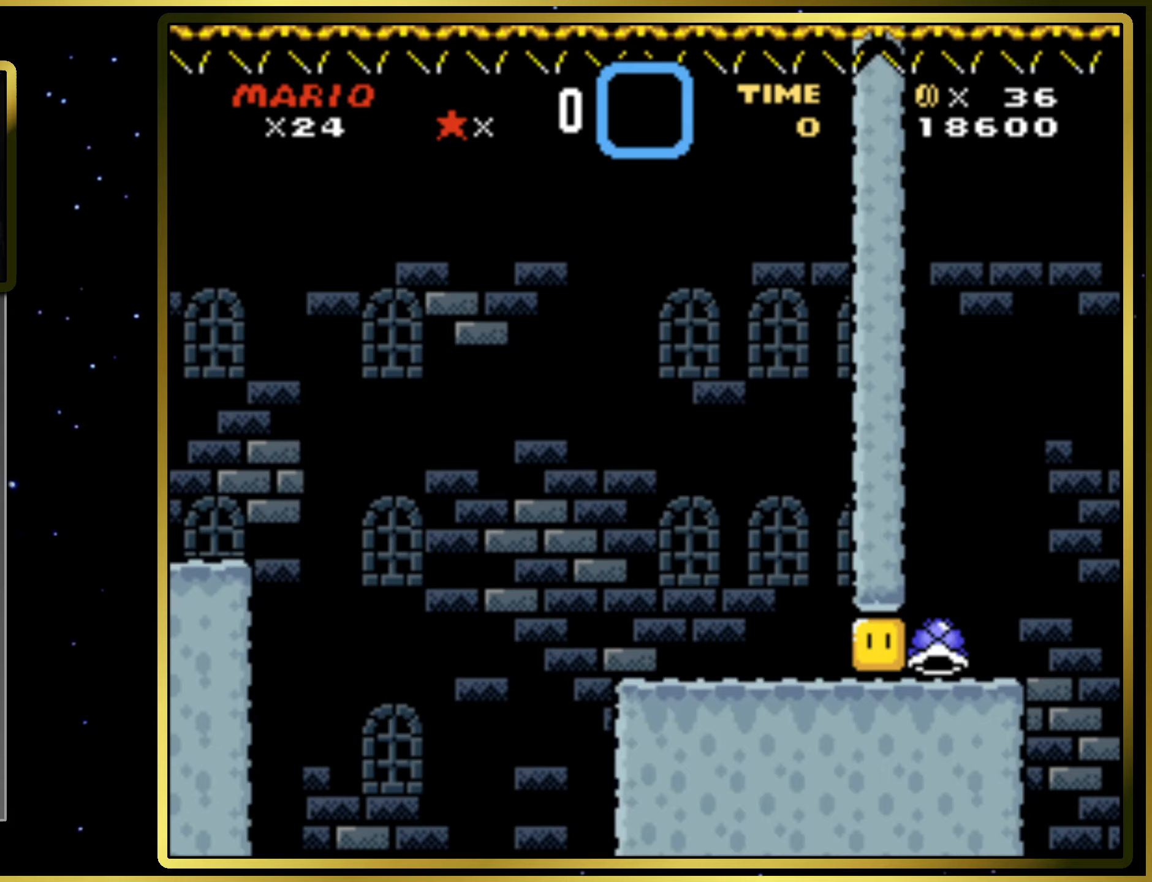
{"buttons": [], "right_stick": "center", "events": []}
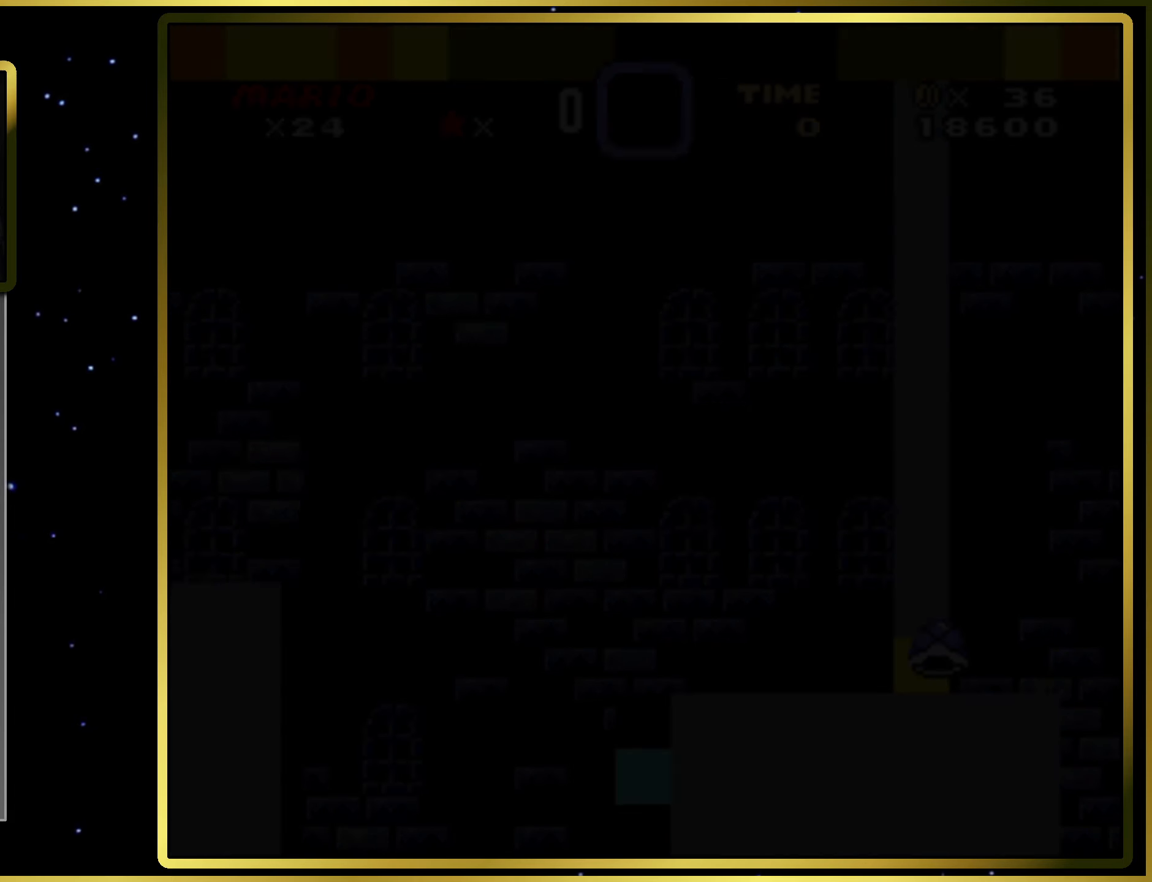
{"buttons": [], "right_stick": "center", "events": []}
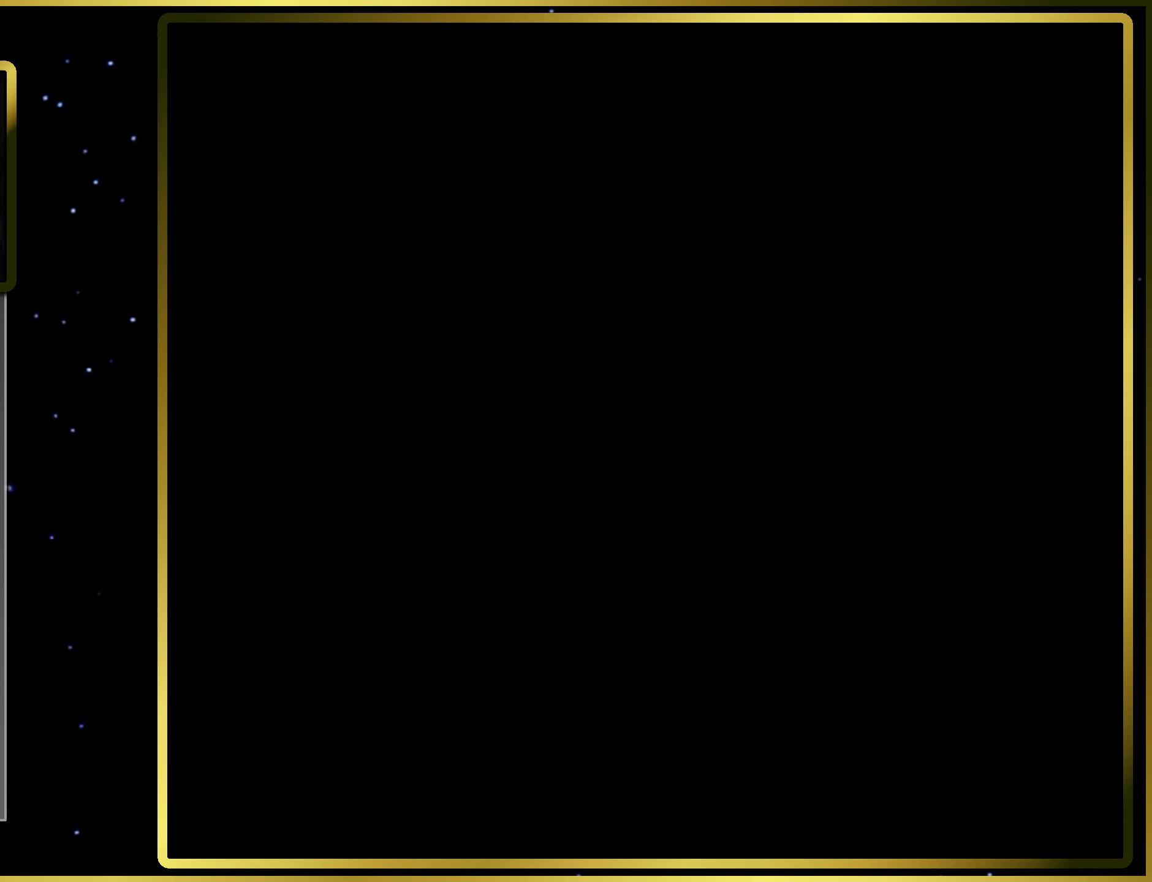
{"buttons": ["SQUARE"], "right_stick": "center", "events": [[400, "SQUARE", "down"]]}
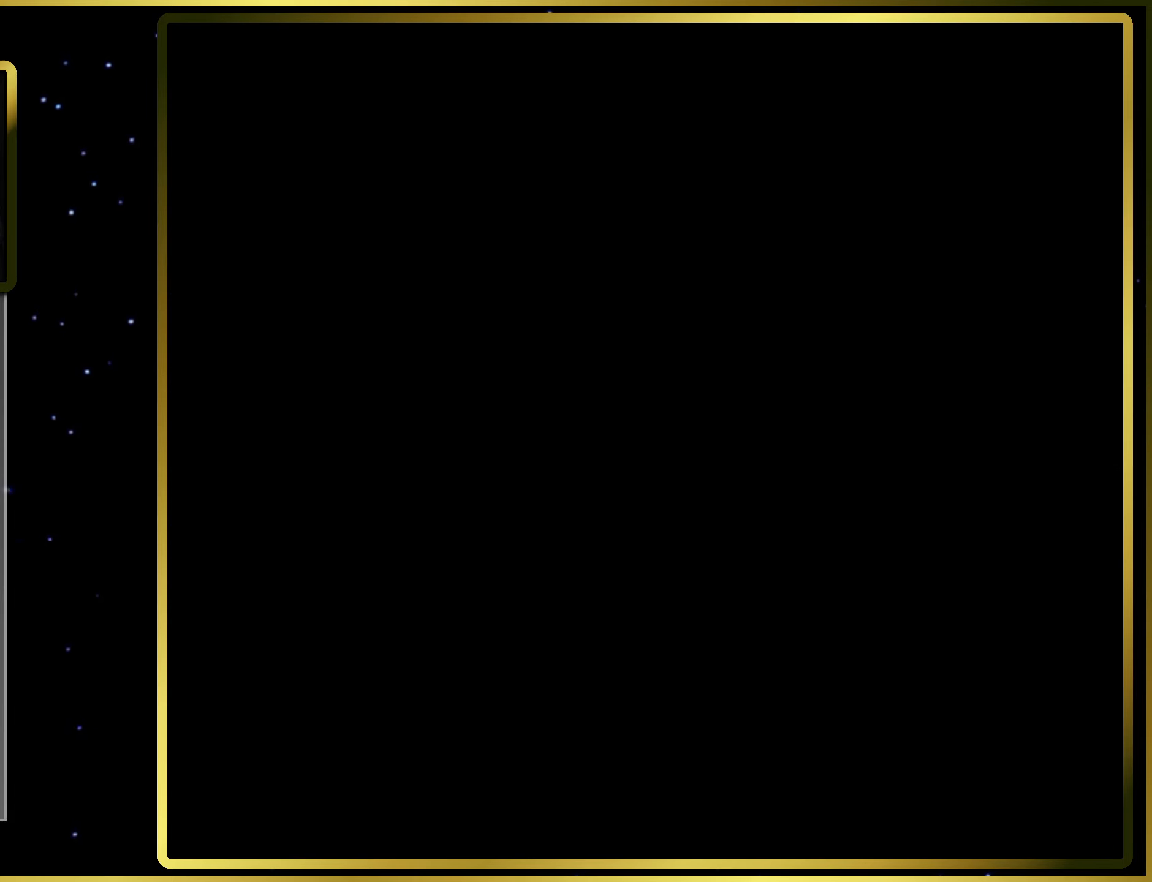
{"buttons": ["SQUARE", "DPAD_RIGHT"], "right_stick": "center", "events": [[100, "DPAD_RIGHT", "down"]]}
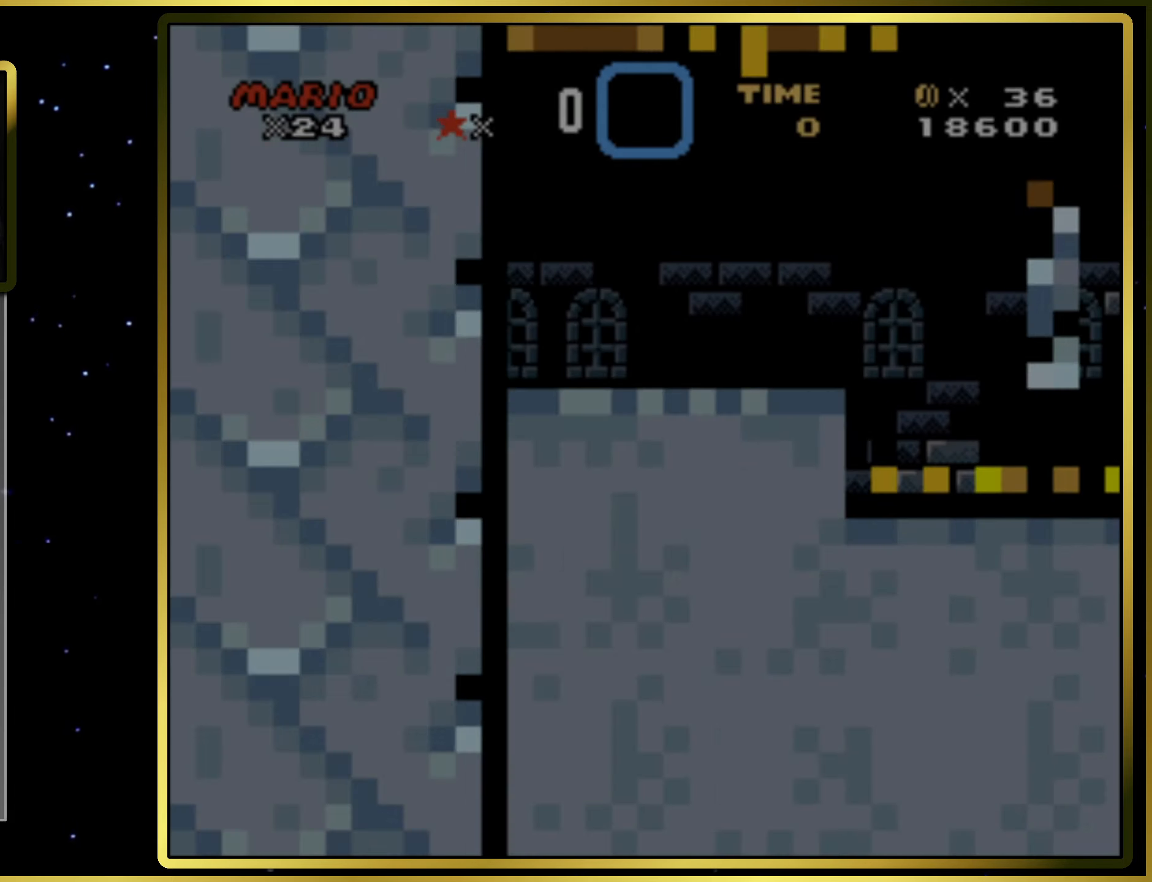
{"buttons": ["CIRCLE", "SQUARE", "DPAD_RIGHT"], "right_stick": "center", "events": [[433, "CIRCLE", "down"]]}
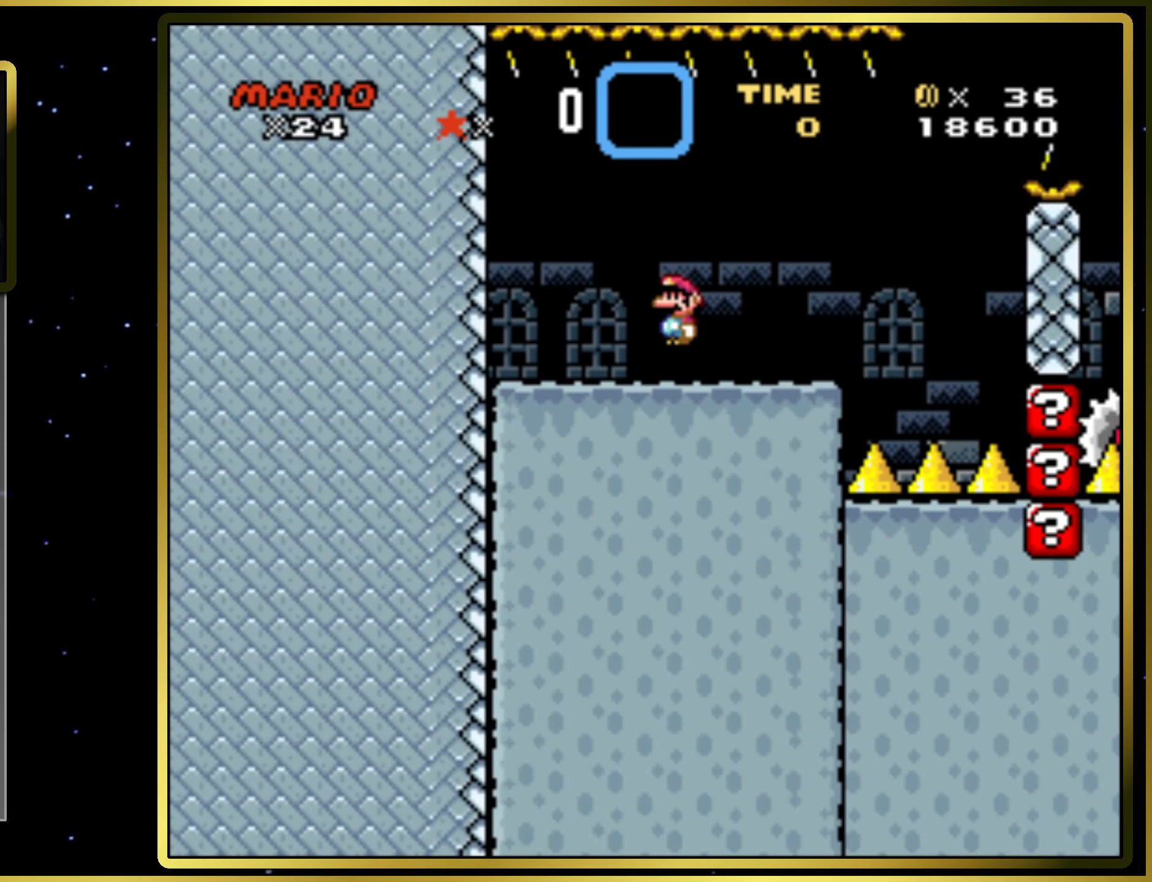
{"buttons": ["CIRCLE", "SQUARE", "DPAD_LEFT"], "right_stick": "center", "events": [[17, "CIRCLE", "up"], [267, "DPAD_RIGHT", "up"], [300, "CIRCLE", "down"], [417, "DPAD_LEFT", "down"]]}
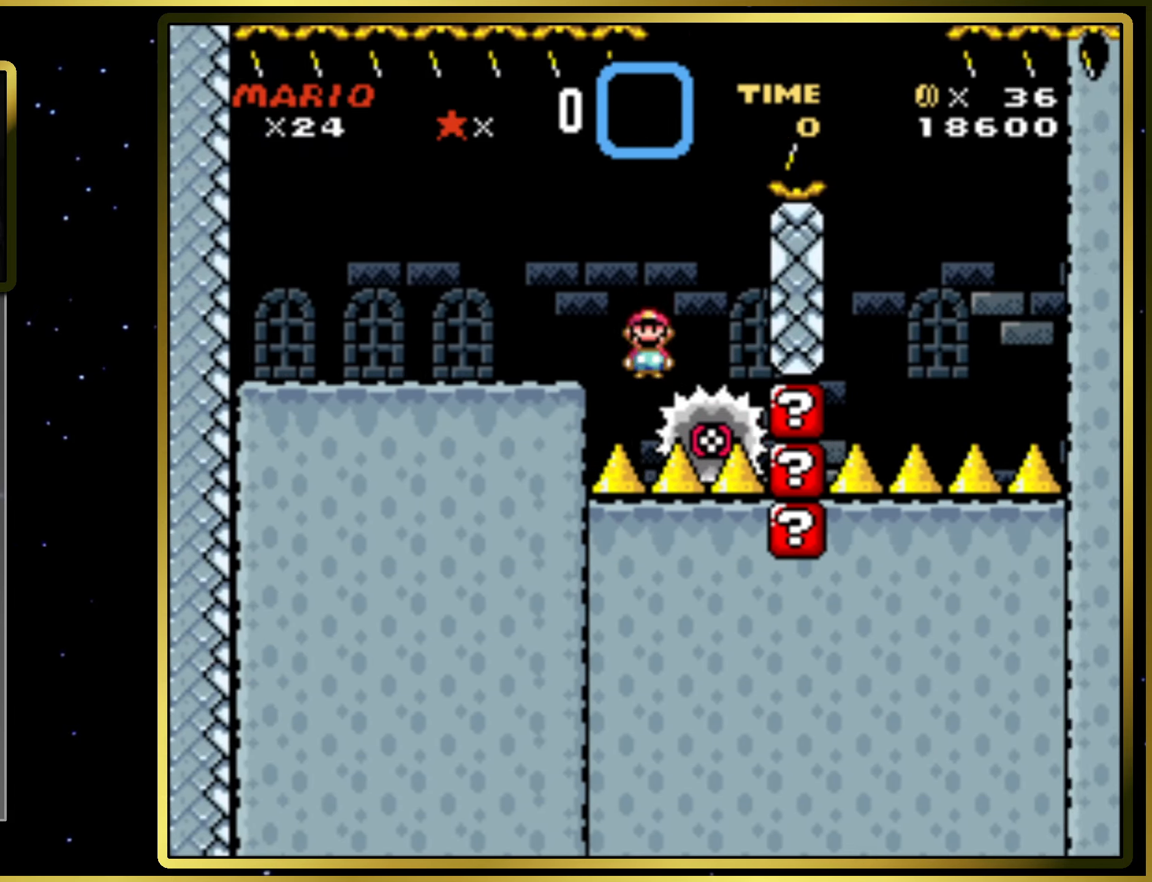
{"buttons": ["SQUARE"], "right_stick": "center", "events": [[33, "DPAD_LEFT", "up"], [100, "DPAD_RIGHT", "down"], [450, "DPAD_RIGHT", "up"], [483, "CIRCLE", "up"]]}
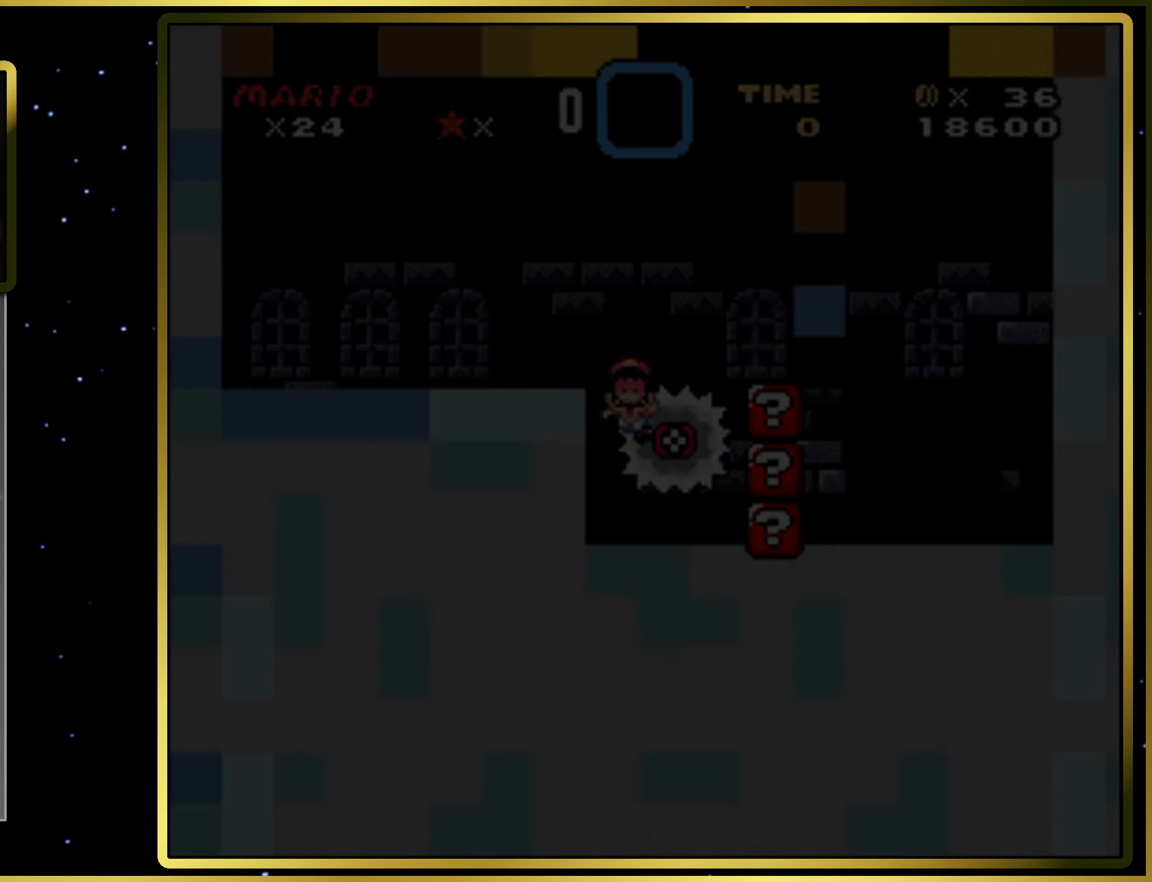
{"buttons": ["SQUARE"], "right_stick": "center", "events": [[83, "SQUARE", "up"], [383, "SQUARE", "down"]]}
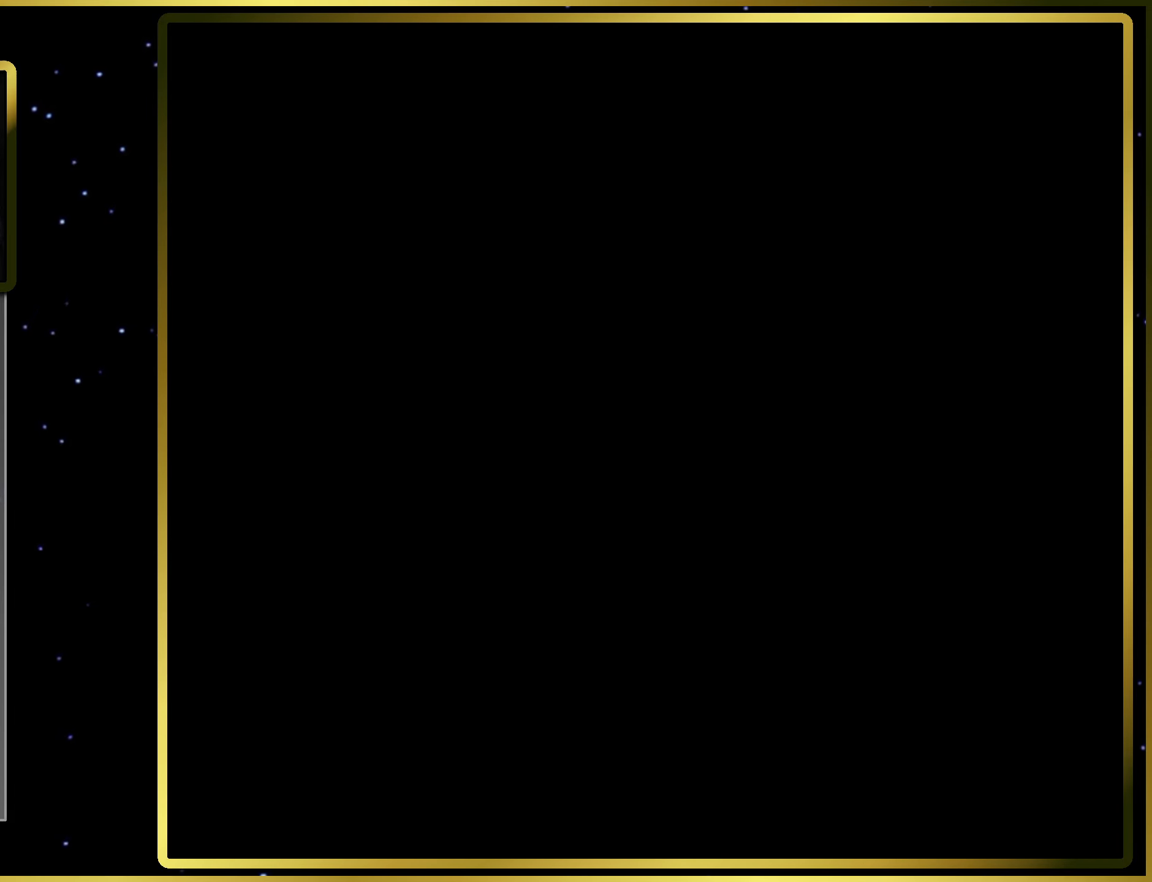
{"buttons": ["SQUARE", "DPAD_RIGHT"], "right_stick": "center", "events": [[117, "DPAD_RIGHT", "down"]]}
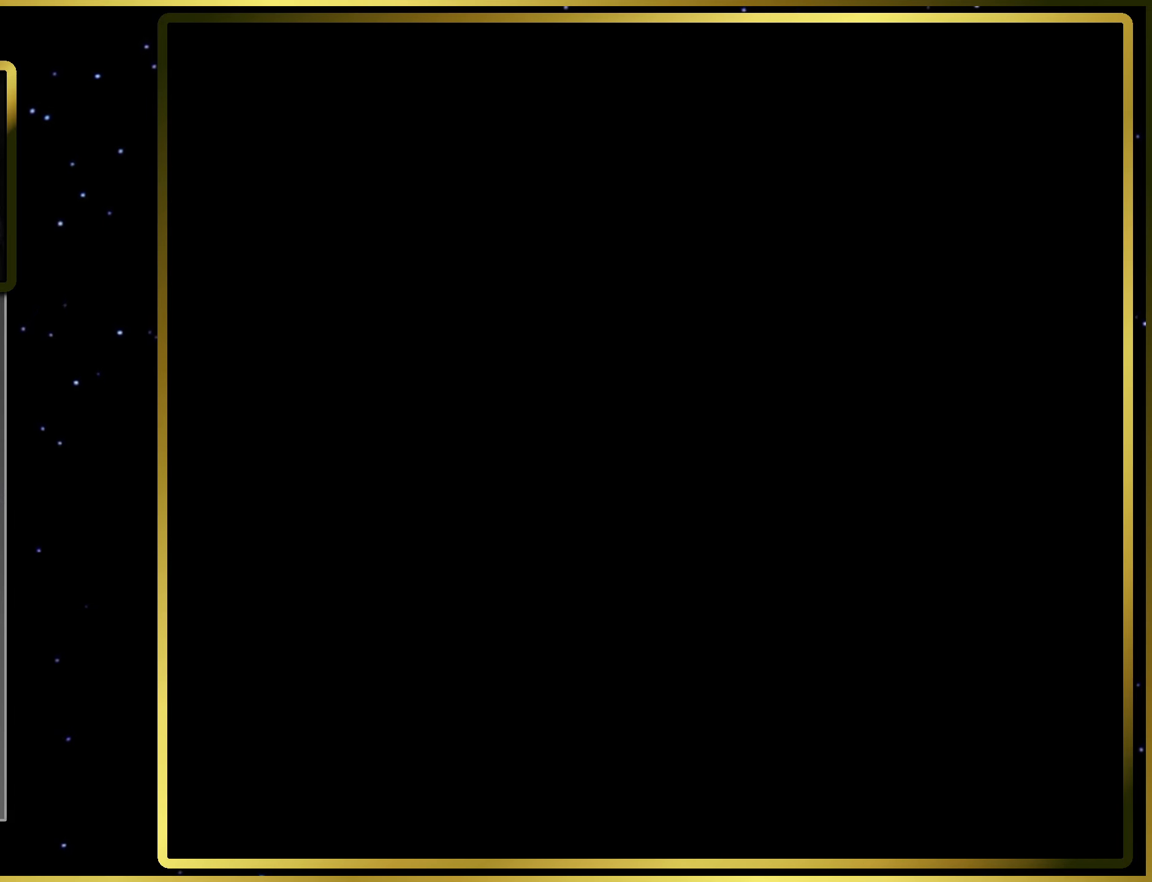
{"buttons": ["SQUARE", "DPAD_RIGHT"], "right_stick": "center", "events": []}
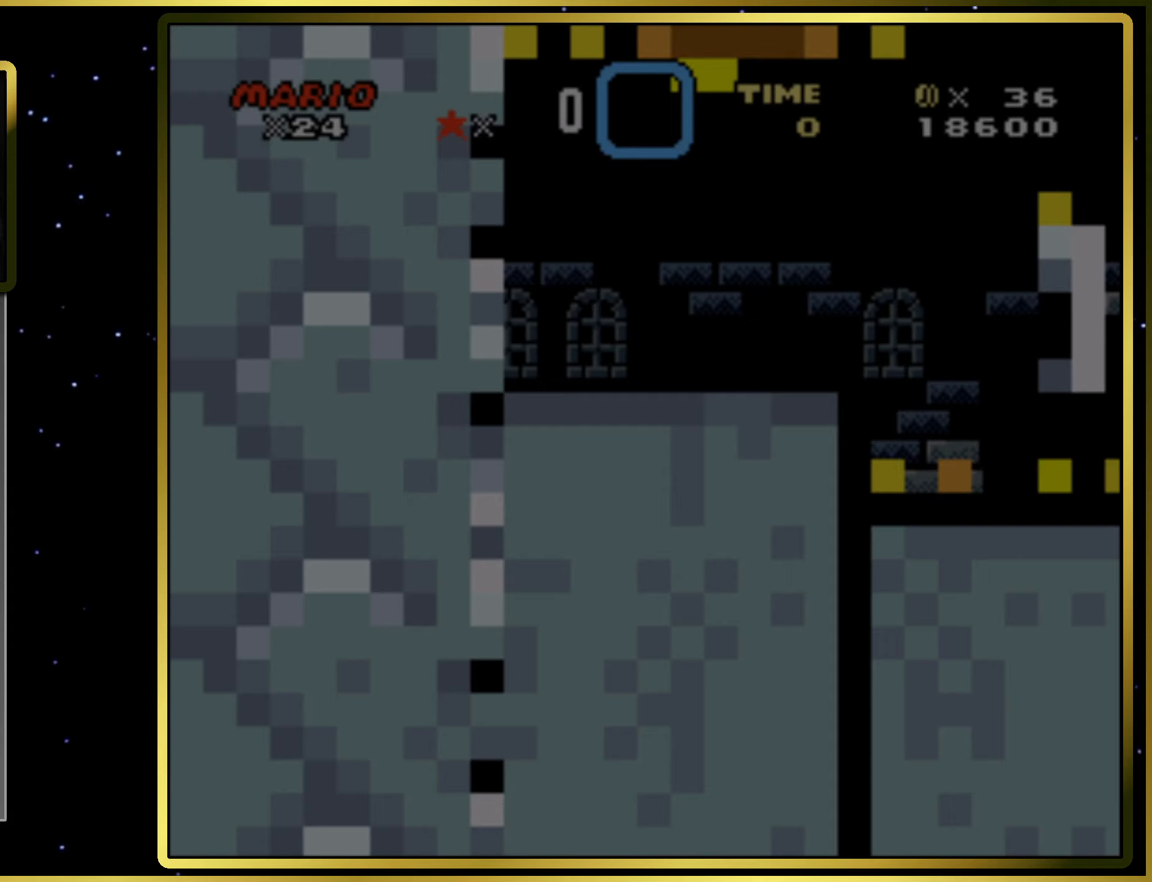
{"buttons": ["SQUARE", "DPAD_RIGHT"], "right_stick": "center", "events": []}
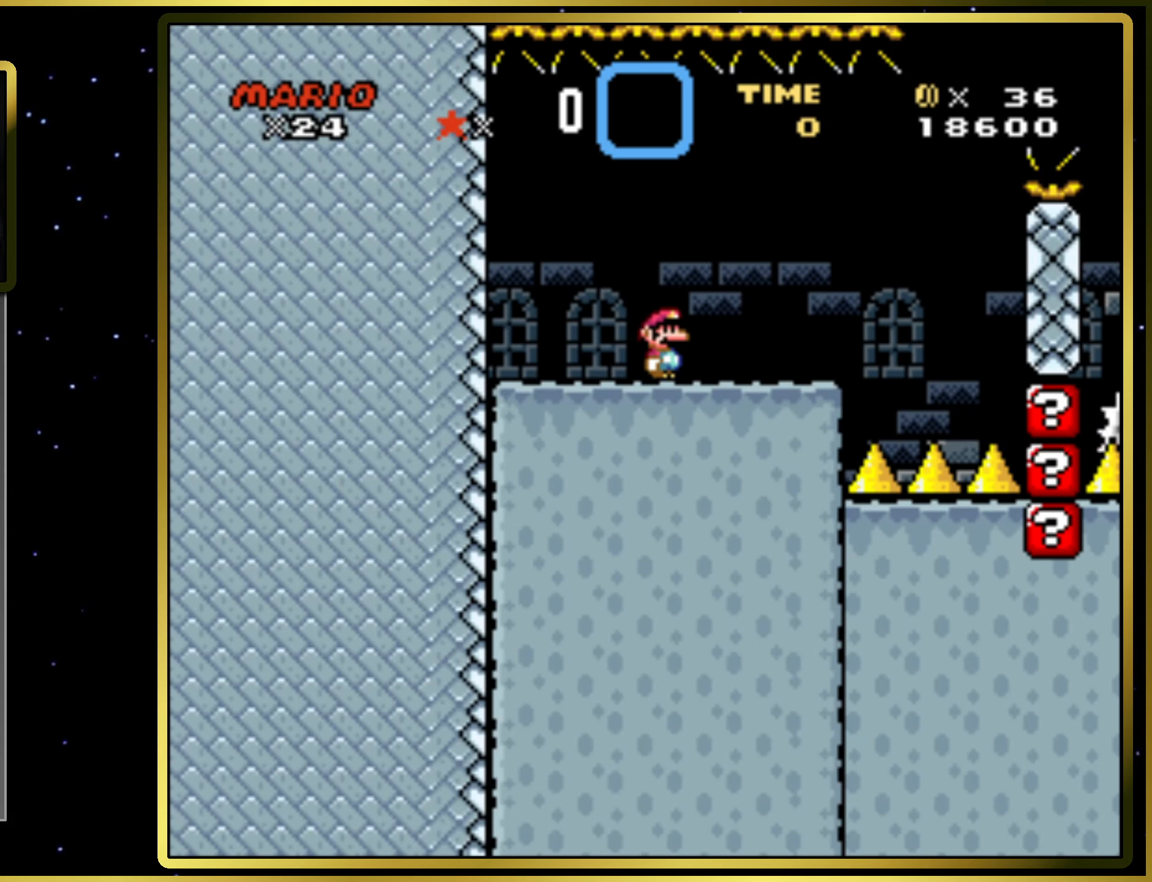
{"buttons": ["CIRCLE", "SQUARE", "DPAD_LEFT"], "right_stick": "center", "events": [[83, "CIRCLE", "down"], [167, "CIRCLE", "up"], [267, "DPAD_RIGHT", "up"], [350, "CIRCLE", "down"], [467, "DPAD_LEFT", "down"]]}
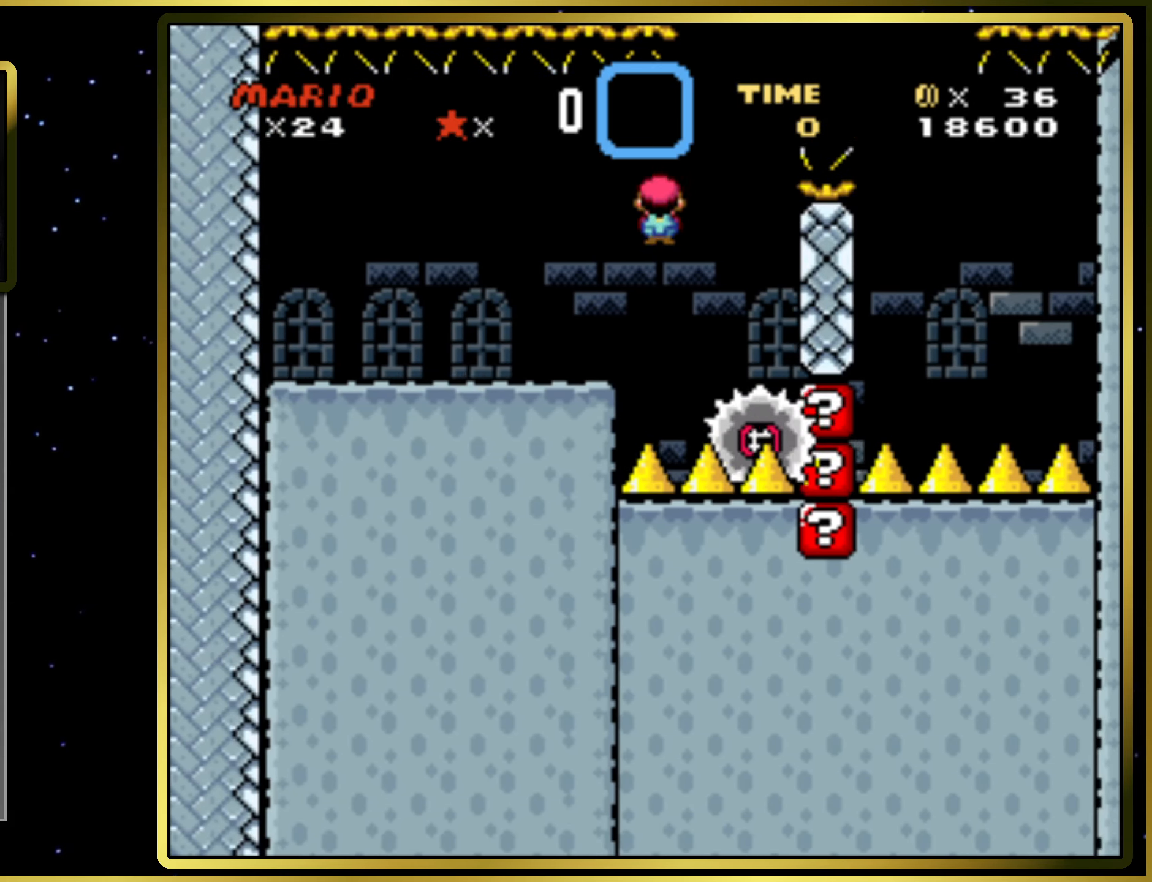
{"buttons": ["CIRCLE", "SQUARE", "DPAD_RIGHT"], "right_stick": "center", "events": [[100, "DPAD_LEFT", "up"], [167, "DPAD_RIGHT", "down"]]}
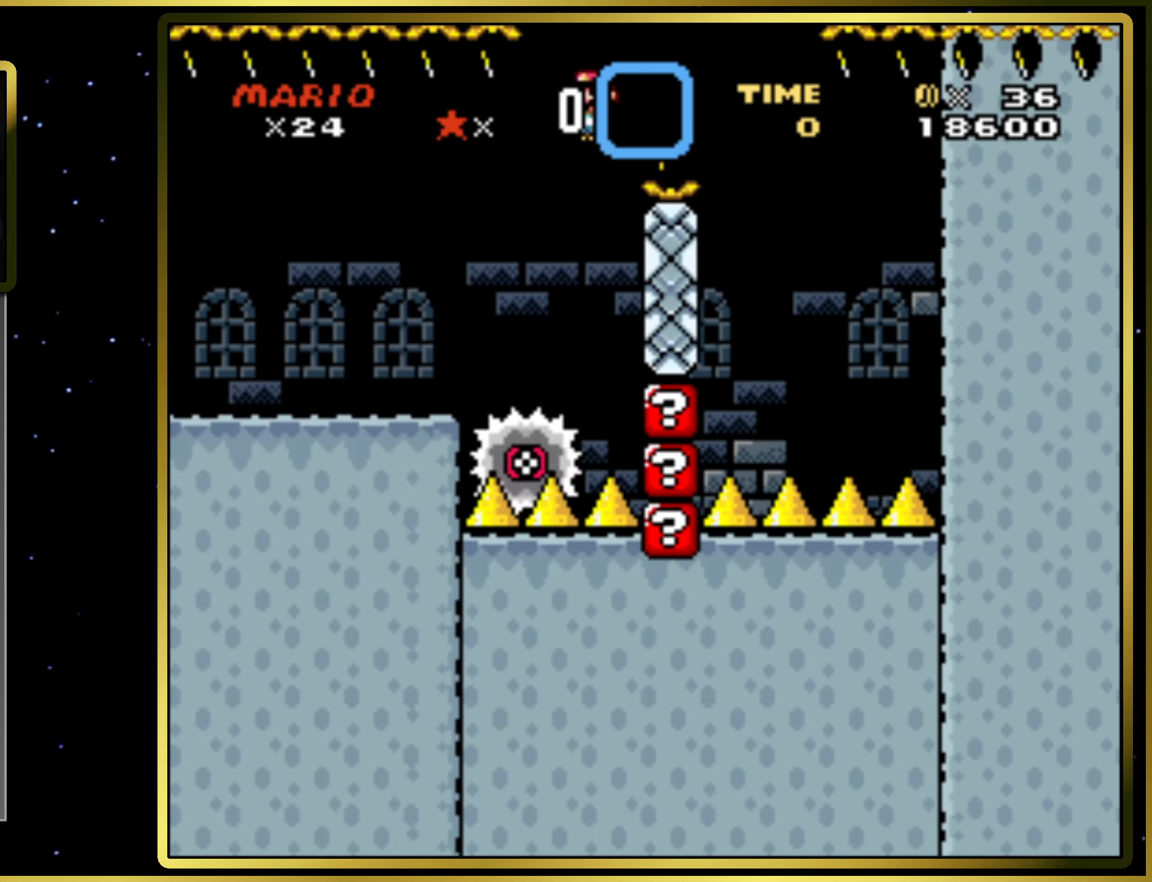
{"buttons": ["CIRCLE", "SQUARE"], "right_stick": "center", "events": [[100, "DPAD_RIGHT", "up"], [300, "DPAD_LEFT", "down"], [417, "DPAD_LEFT", "up"]]}
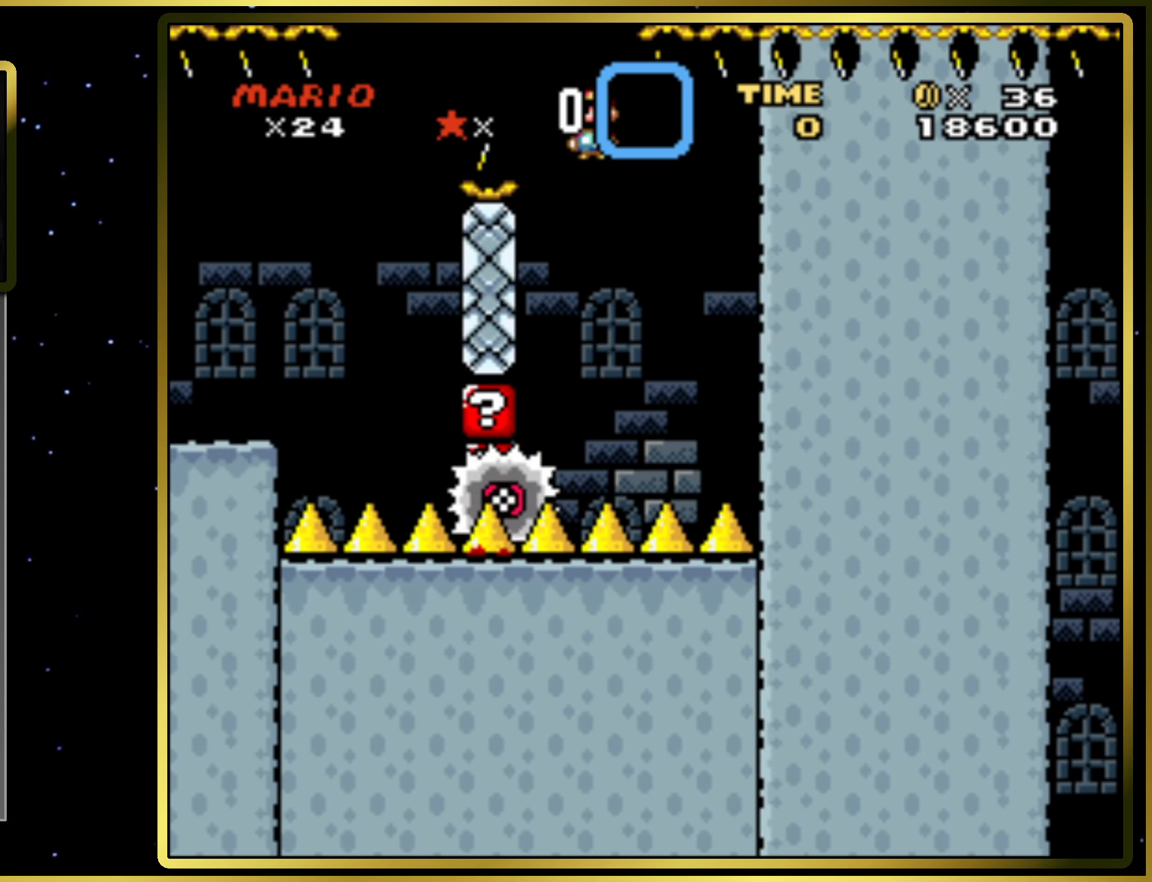
{"buttons": ["CIRCLE", "SQUARE"], "right_stick": "center", "events": [[200, "DPAD_RIGHT", "down"], [383, "DPAD_RIGHT", "up"]]}
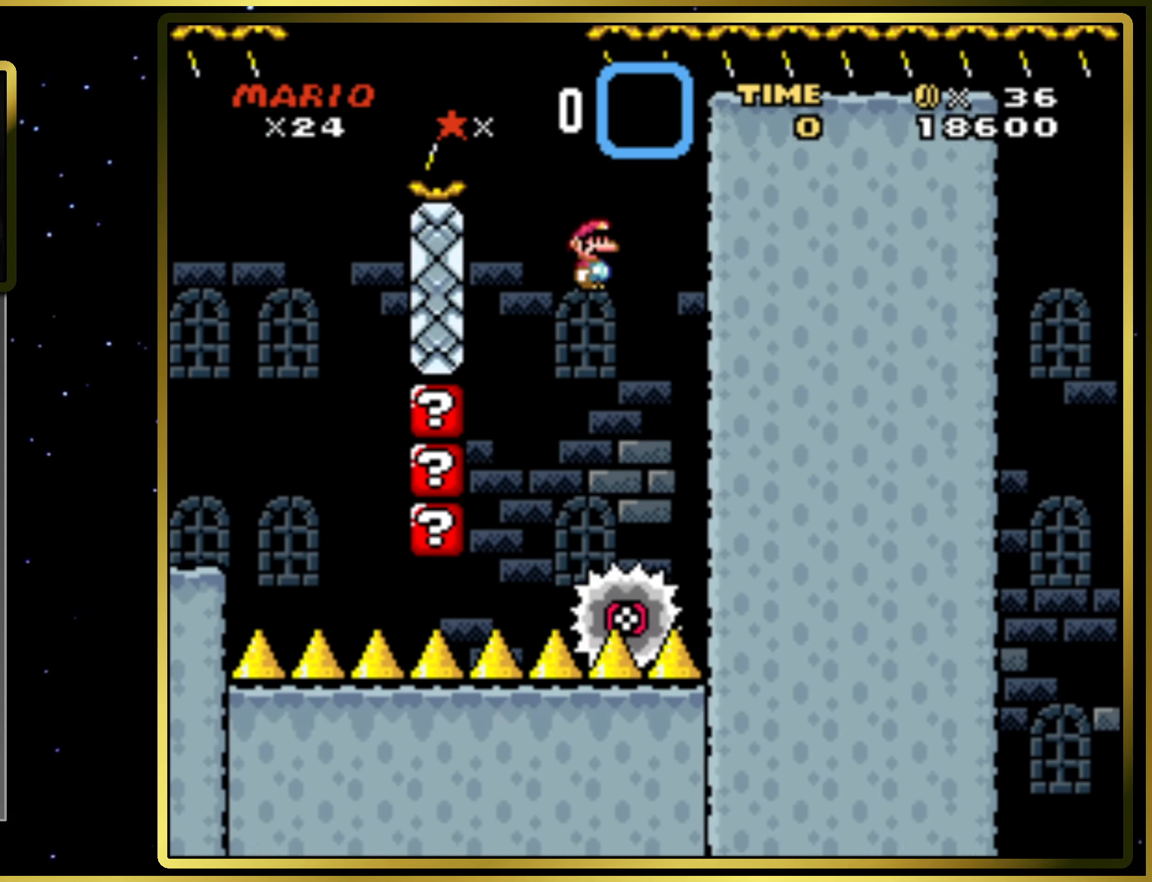
{"buttons": ["SQUARE", "DPAD_RIGHT"], "right_stick": "center", "events": [[100, "DPAD_RIGHT", "down"], [200, "CIRCLE", "up"], [333, "SQUARE", "up"], [467, "SQUARE", "down"]]}
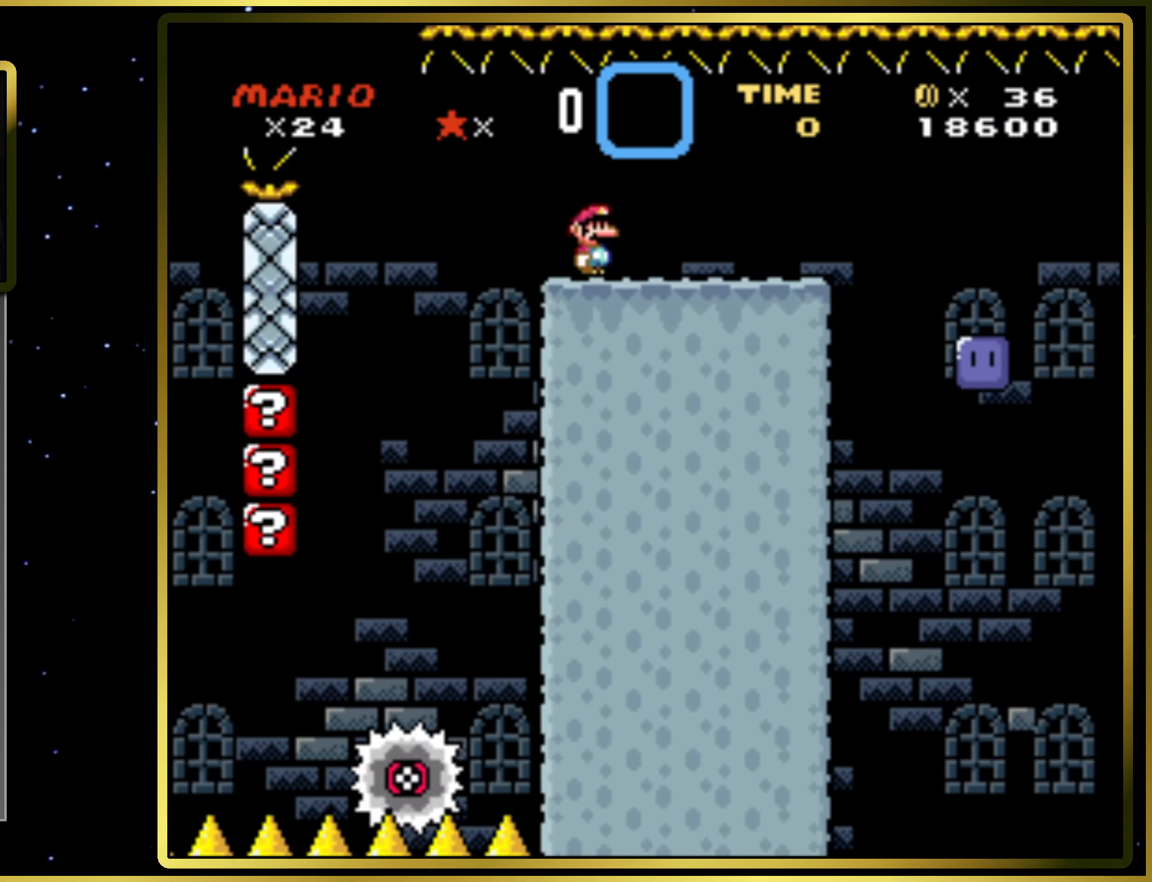
{"buttons": [], "right_stick": "center", "events": [[200, "CROSS", "down"], [283, "SQUARE", "up"], [317, "CROSS", "up"], [383, "DPAD_RIGHT", "up"]]}
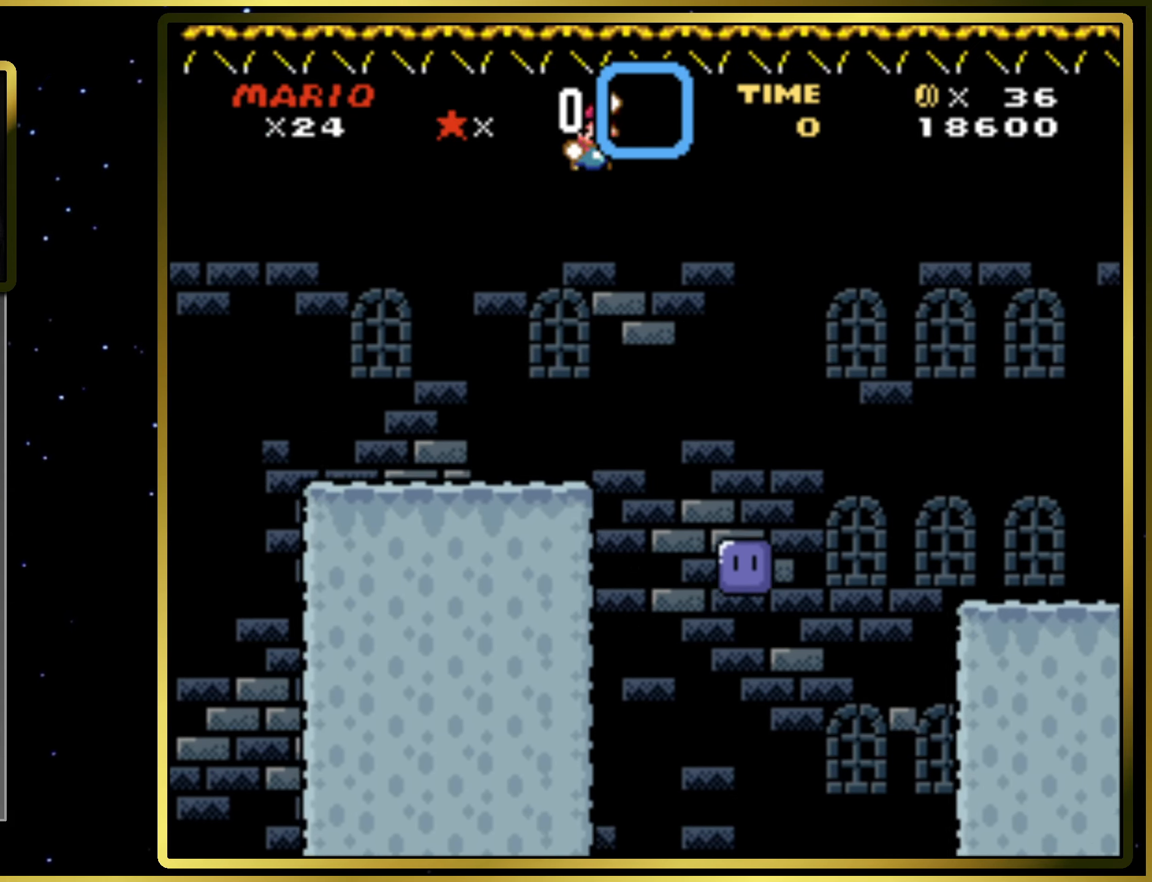
{"buttons": ["DPAD_LEFT"], "right_stick": "center", "events": [[350, "DPAD_LEFT", "down"]]}
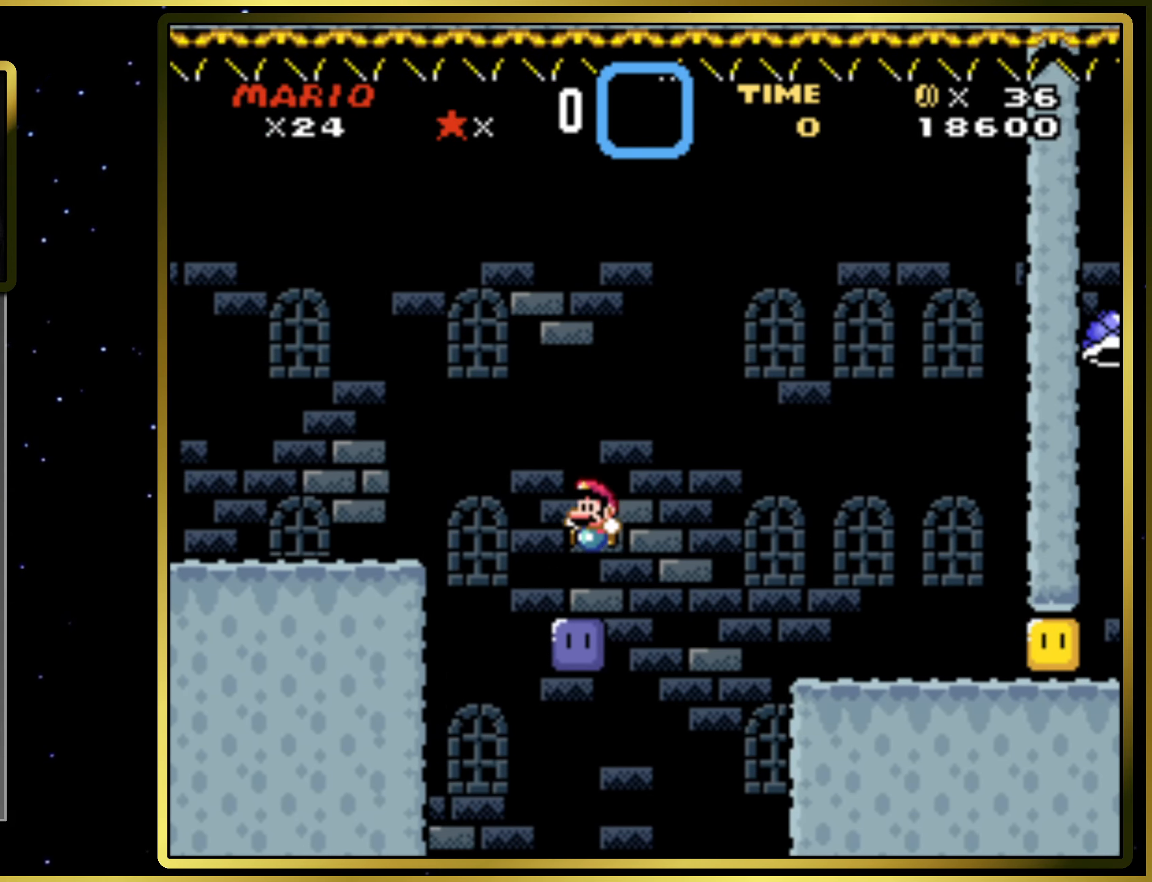
{"buttons": ["SQUARE", "DPAD_RIGHT"], "right_stick": "center", "events": [[117, "DPAD_LEFT", "up"], [150, "SQUARE", "down"], [167, "CROSS", "down"], [167, "DPAD_RIGHT", "down"], [317, "CROSS", "up"], [383, "CROSS", "down"], [433, "CROSS", "up"]]}
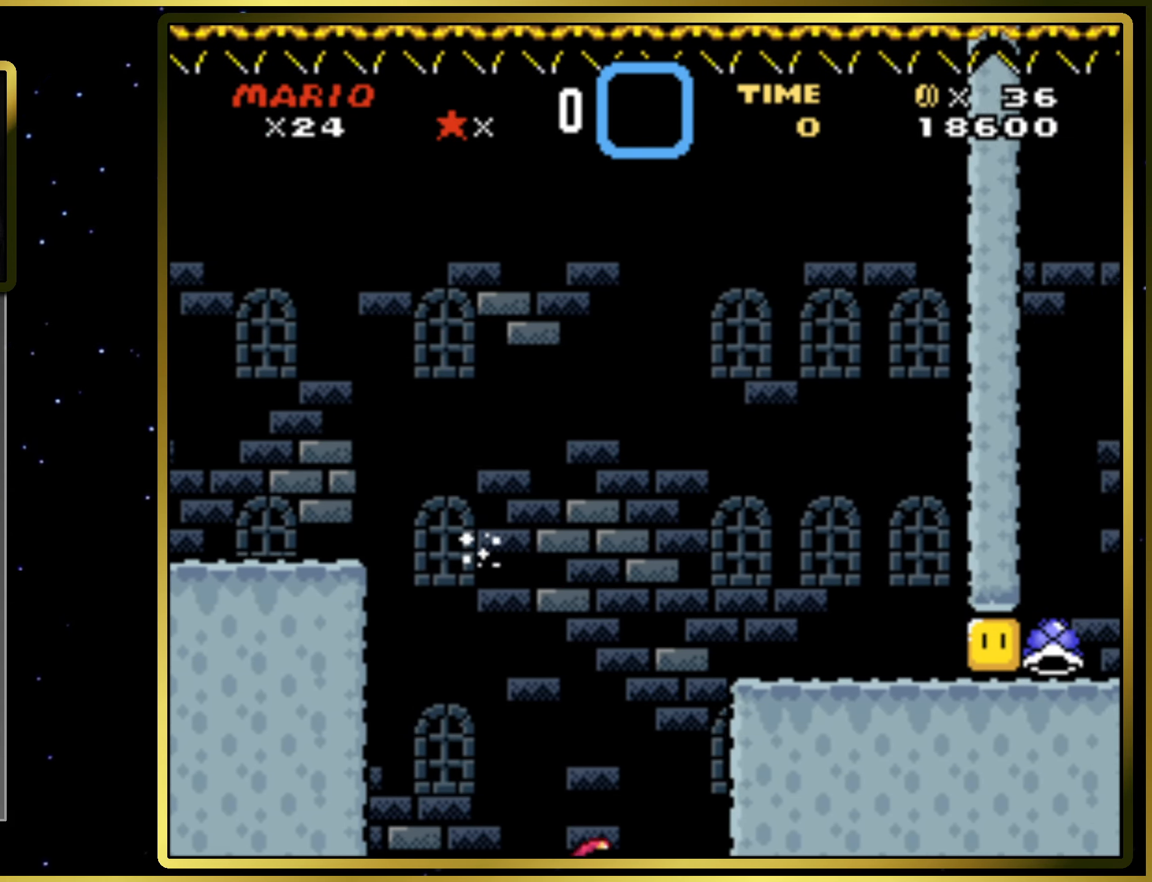
{"buttons": [], "right_stick": "center", "events": [[133, "DPAD_RIGHT", "up"], [167, "SQUARE", "up"]]}
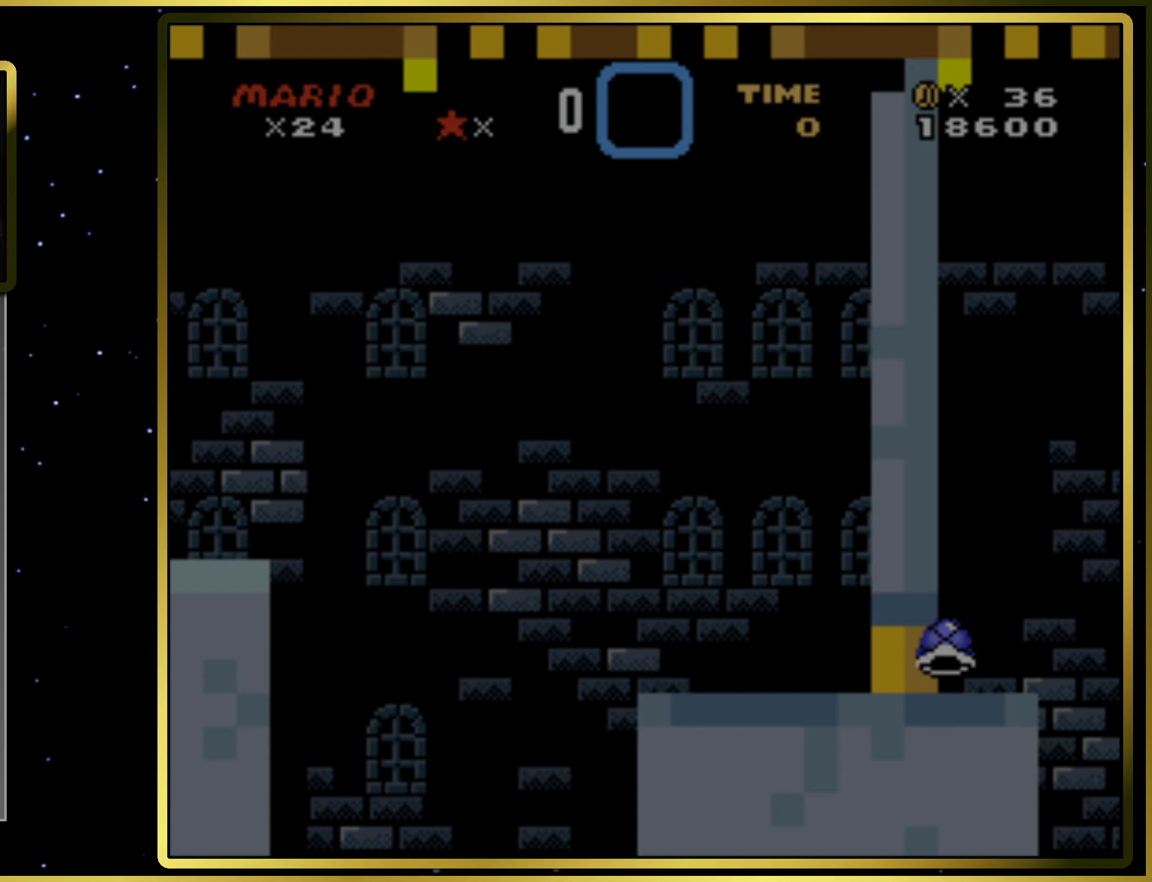
{"buttons": [], "right_stick": "center", "events": []}
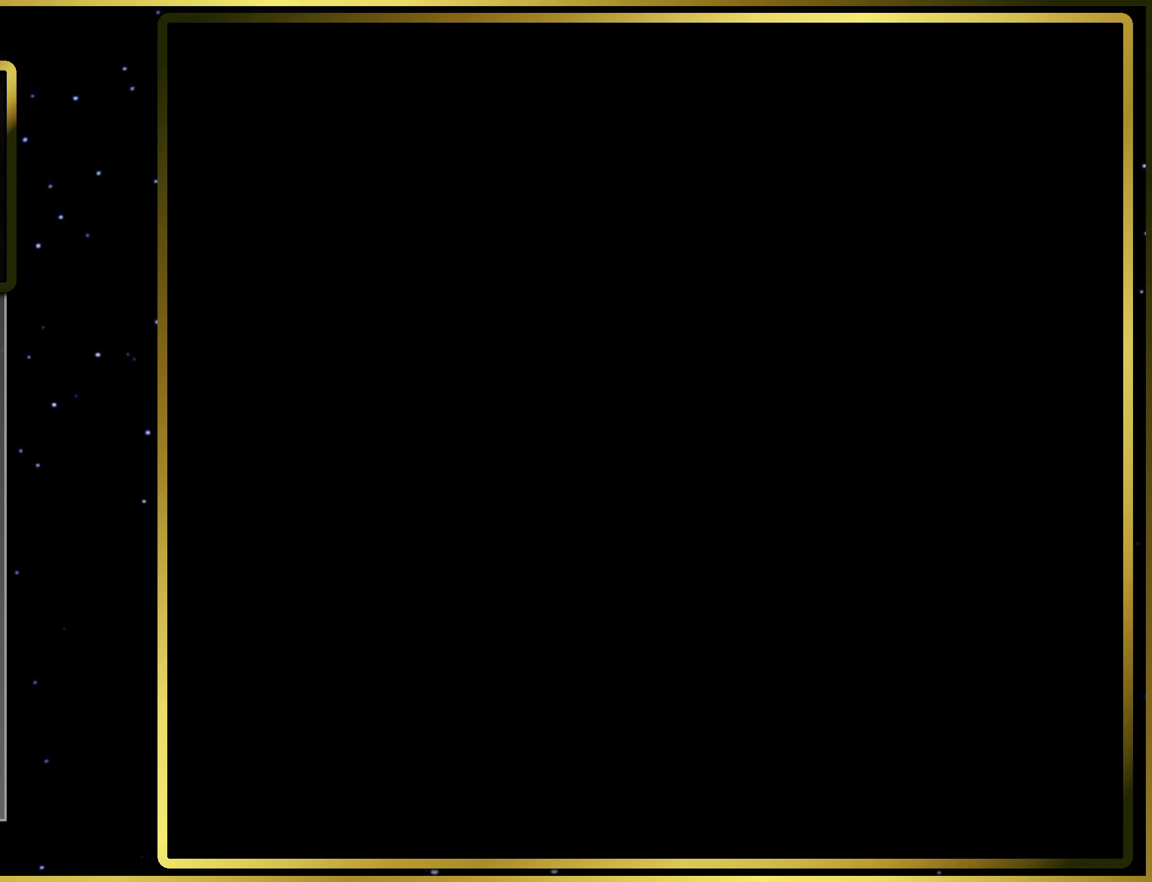
{"buttons": ["SQUARE"], "right_stick": "center", "events": [[100, "SQUARE", "down"]]}
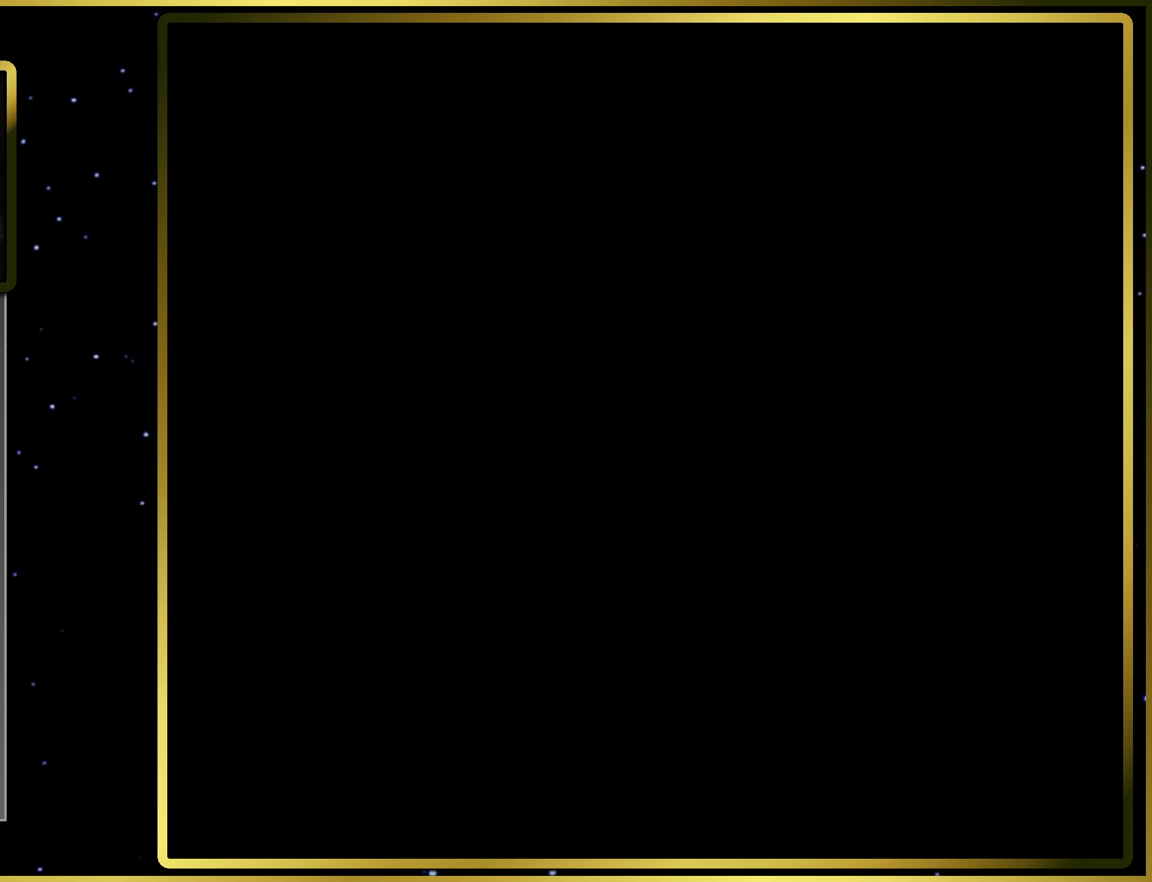
{"buttons": ["SQUARE"], "right_stick": "center", "events": []}
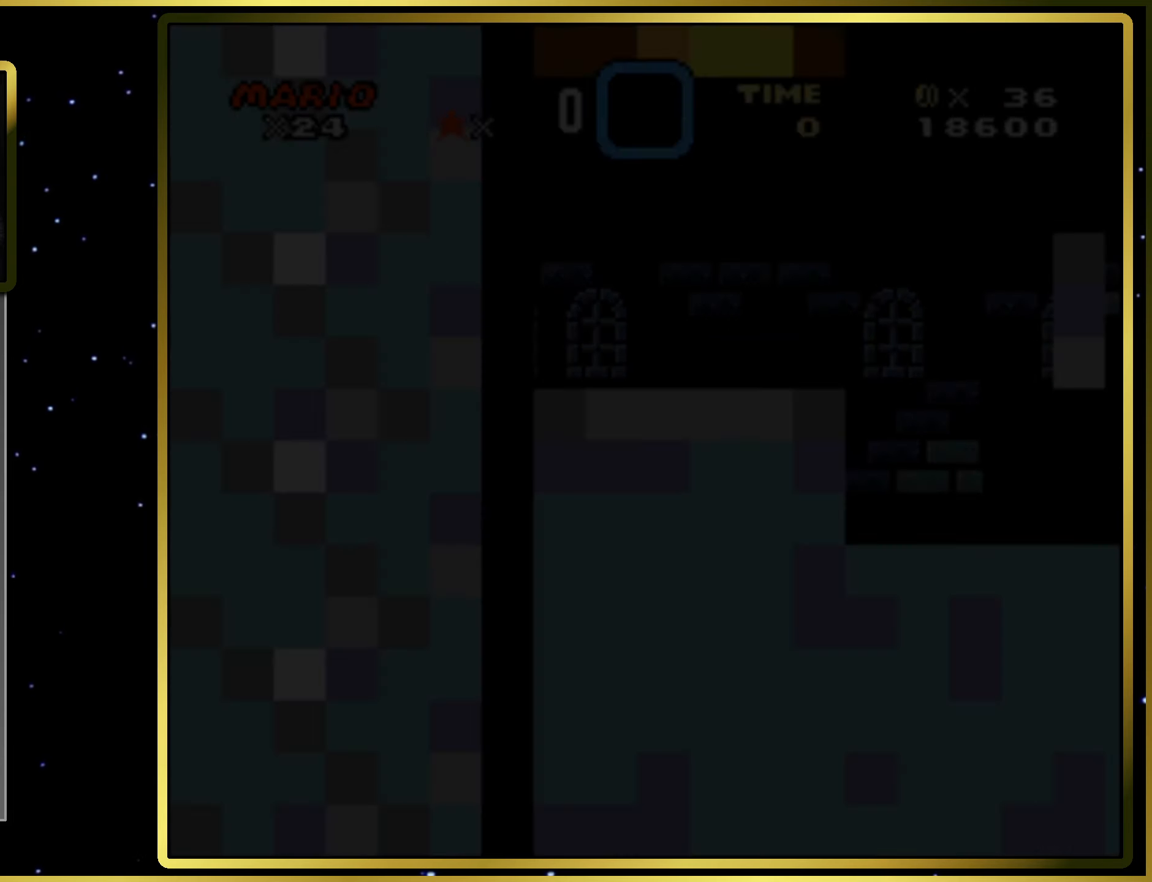
{"buttons": ["SQUARE", "DPAD_RIGHT"], "right_stick": "center", "events": [[267, "DPAD_RIGHT", "down"]]}
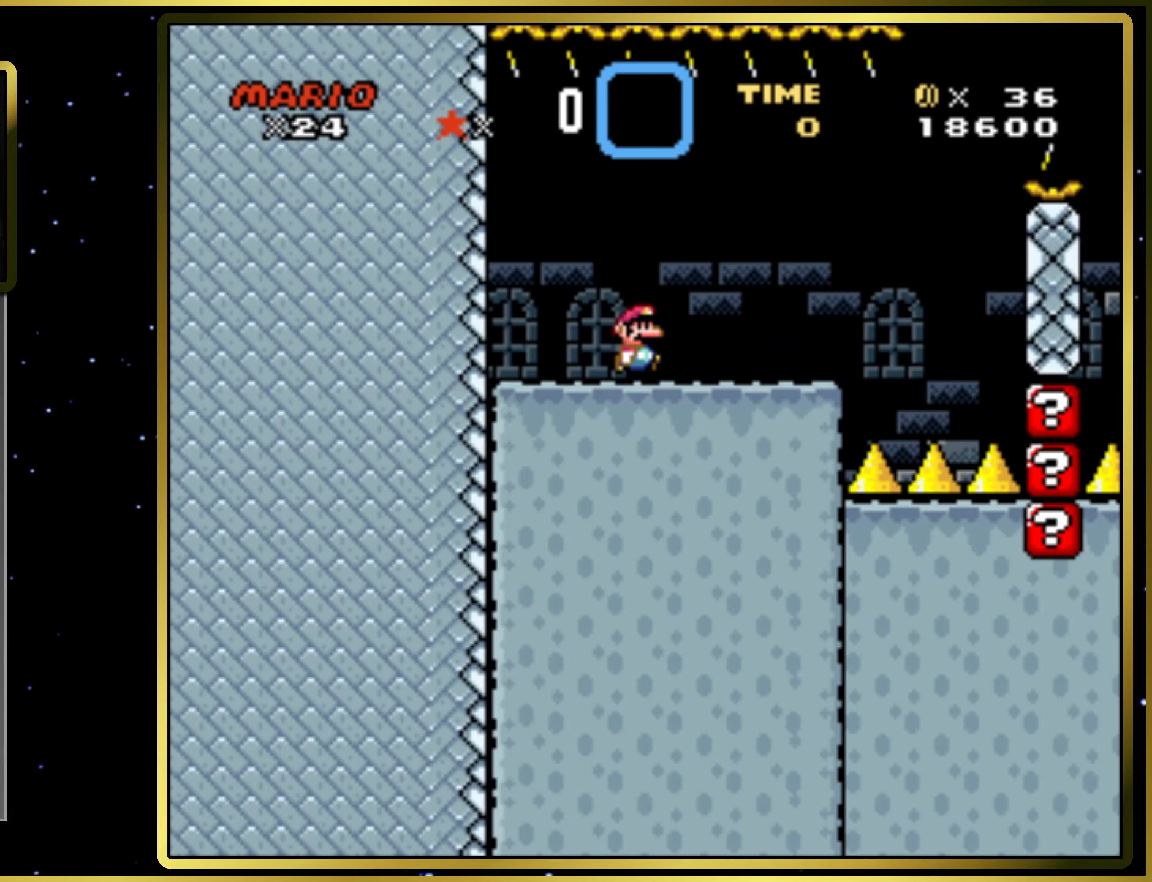
{"buttons": ["SQUARE"], "right_stick": "center", "events": [[167, "CIRCLE", "down"], [333, "CIRCLE", "up"], [483, "DPAD_RIGHT", "up"]]}
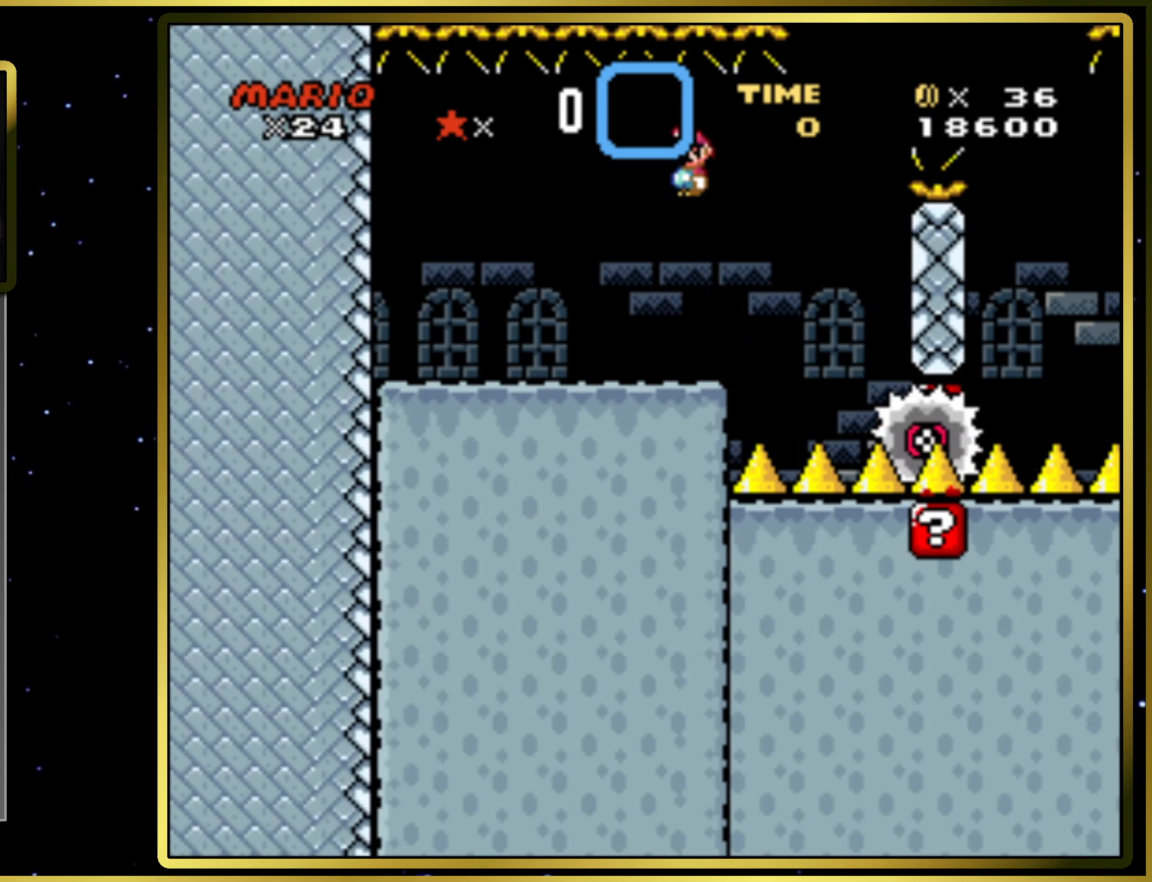
{"buttons": ["CIRCLE", "SQUARE", "DPAD_RIGHT"], "right_stick": "center", "events": [[100, "CIRCLE", "down"], [150, "DPAD_LEFT", "down"], [267, "DPAD_LEFT", "up"], [333, "DPAD_RIGHT", "down"]]}
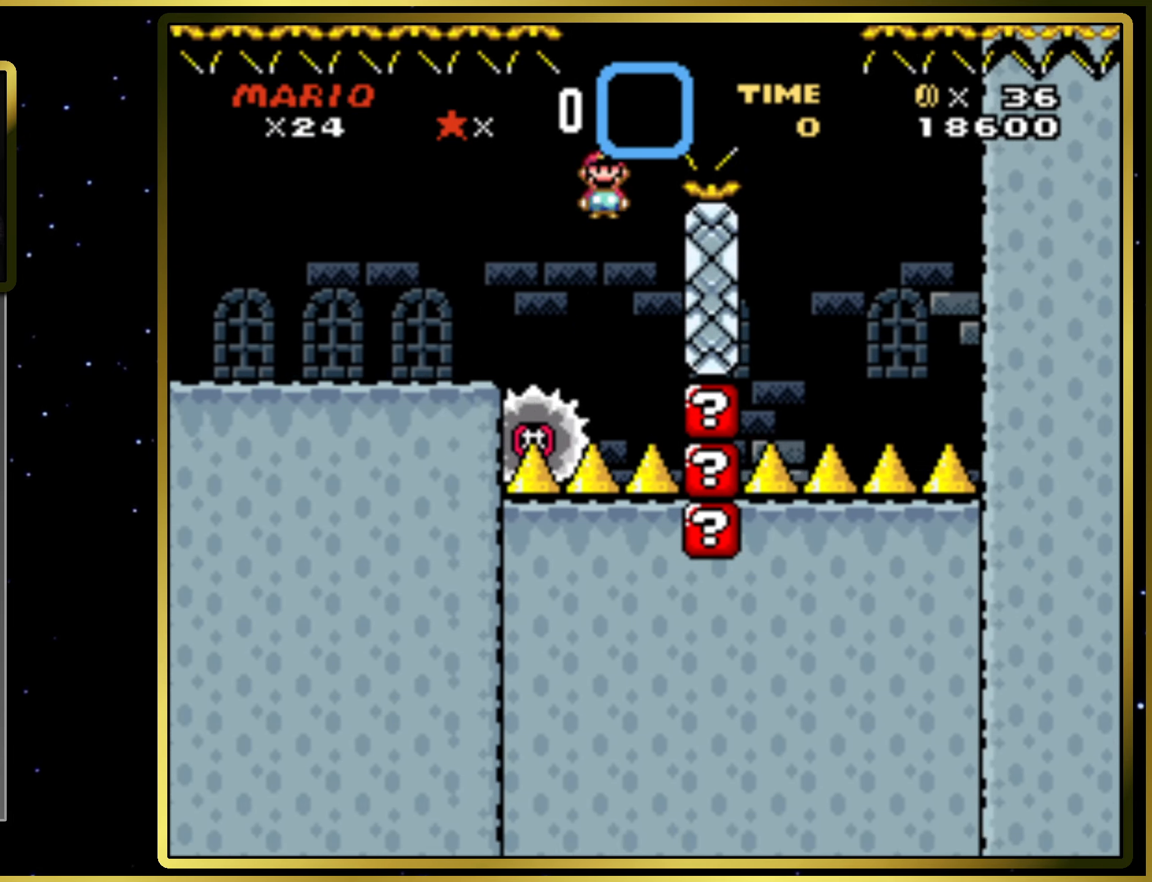
{"buttons": ["CIRCLE", "SQUARE"], "right_stick": "center", "events": [[100, "DPAD_RIGHT", "up"]]}